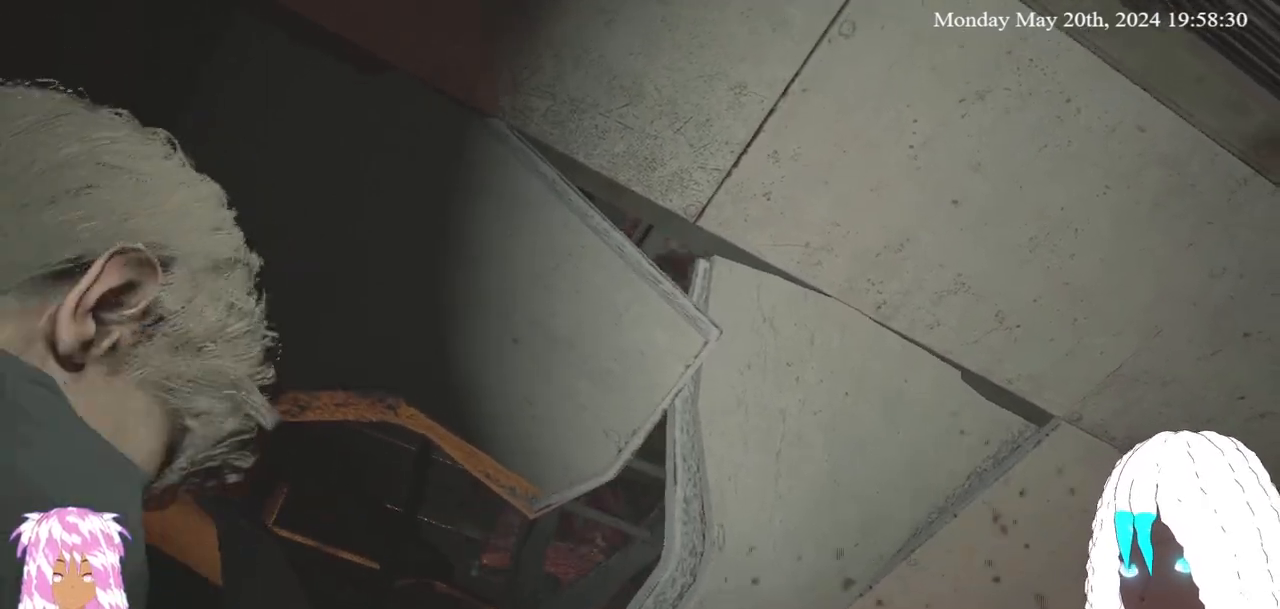
Gameplay with a controller (PlayStation layout); each line is a JSON object with the inputs held at the frame after it. "events" lists button and stick changes between this image and that frame as [ms after this image, input, new state], when the widget could be followed in between. Not read: R3.
{"buttons": [], "left_stick": "down", "right_stick": "center", "events": []}
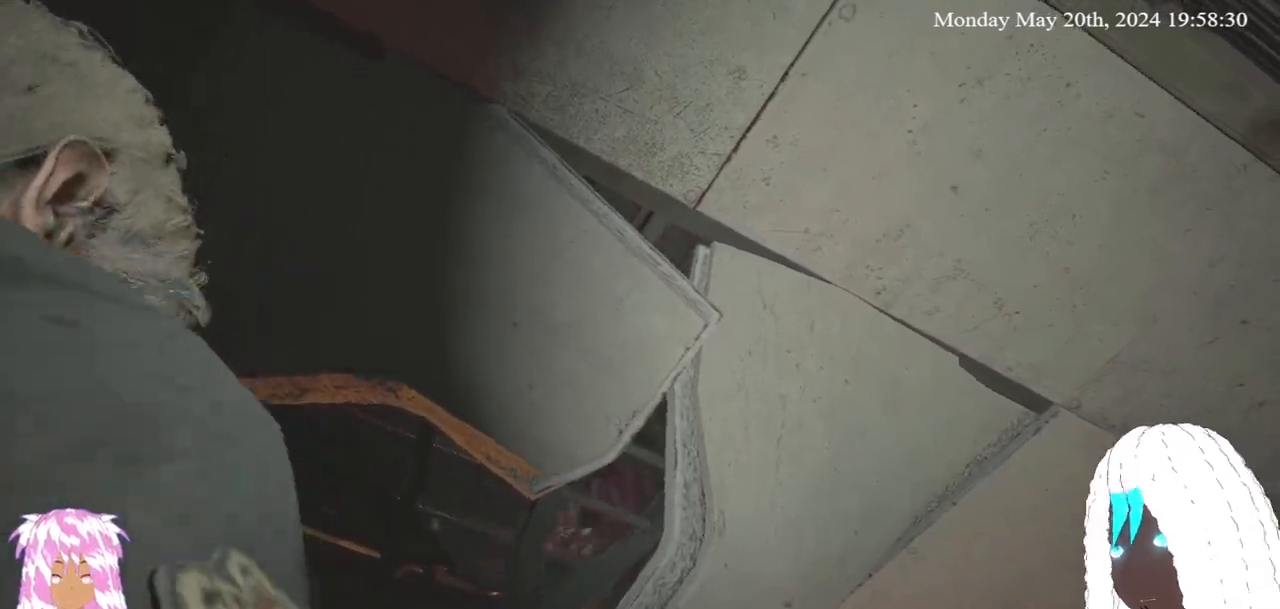
{"buttons": [], "left_stick": "down", "right_stick": "center", "events": []}
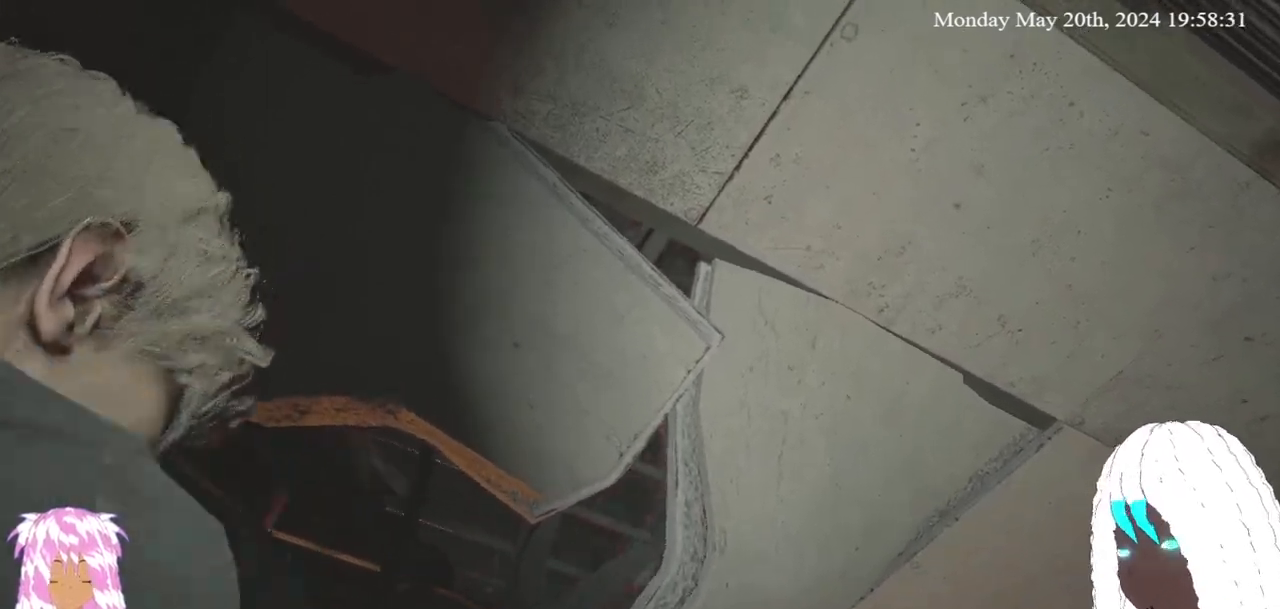
{"buttons": [], "left_stick": "down", "right_stick": "center", "events": []}
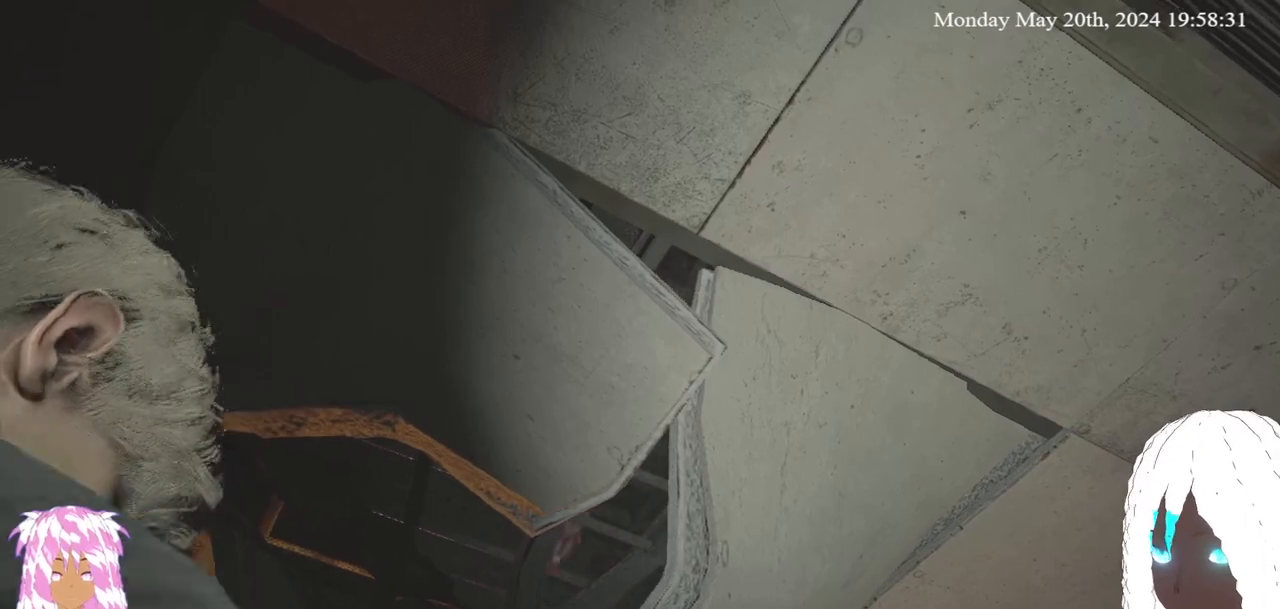
{"buttons": [], "left_stick": "down", "right_stick": "center", "events": []}
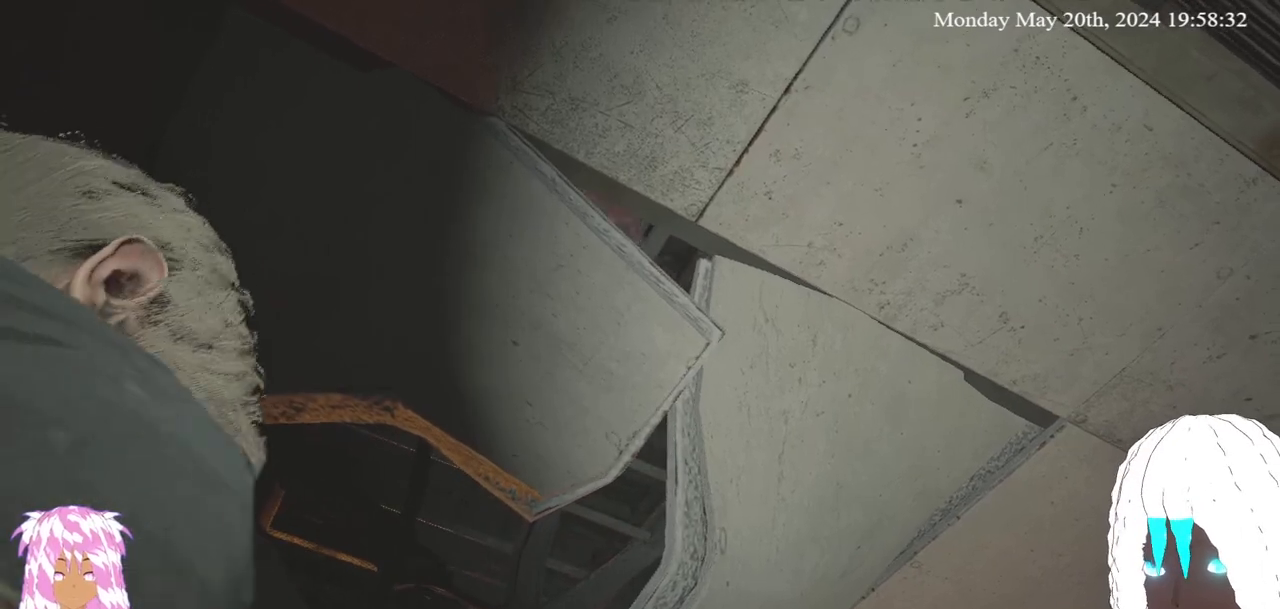
{"buttons": [], "left_stick": "down", "right_stick": "center", "events": []}
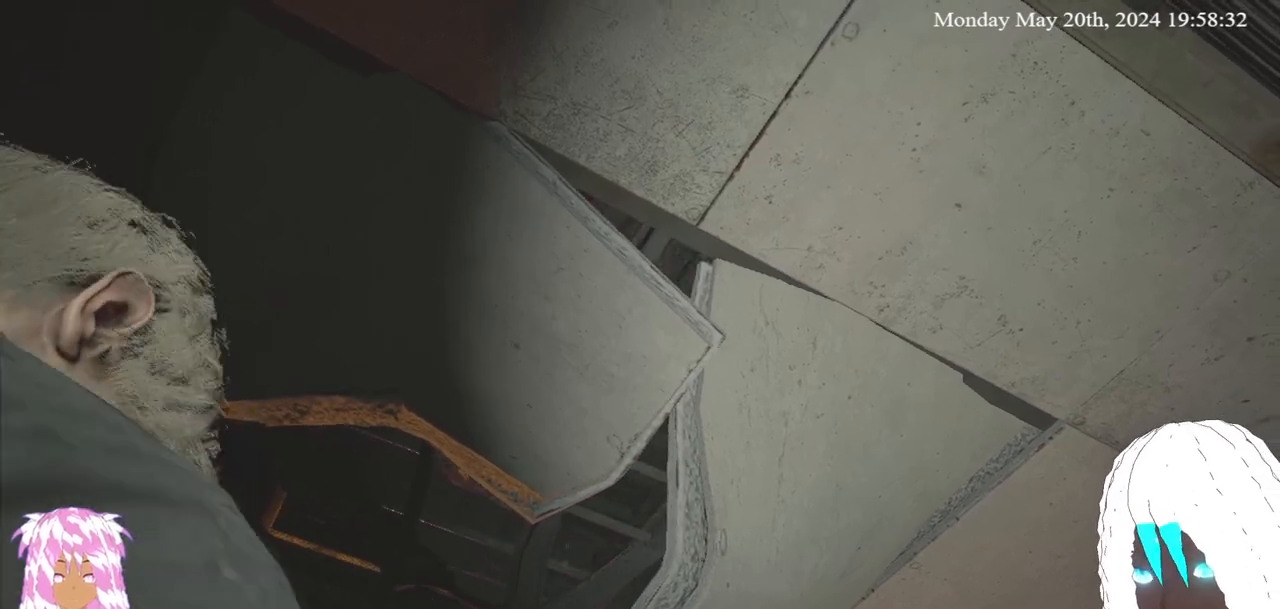
{"buttons": [], "left_stick": "down", "right_stick": "center", "events": []}
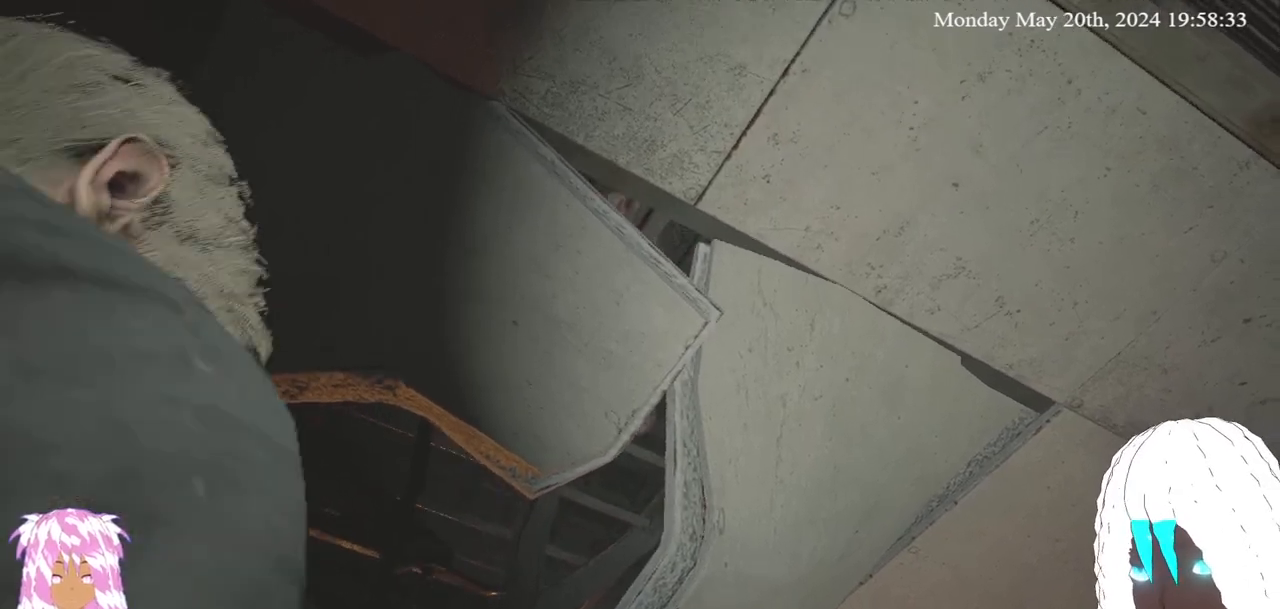
{"buttons": [], "left_stick": "down", "right_stick": "center", "events": []}
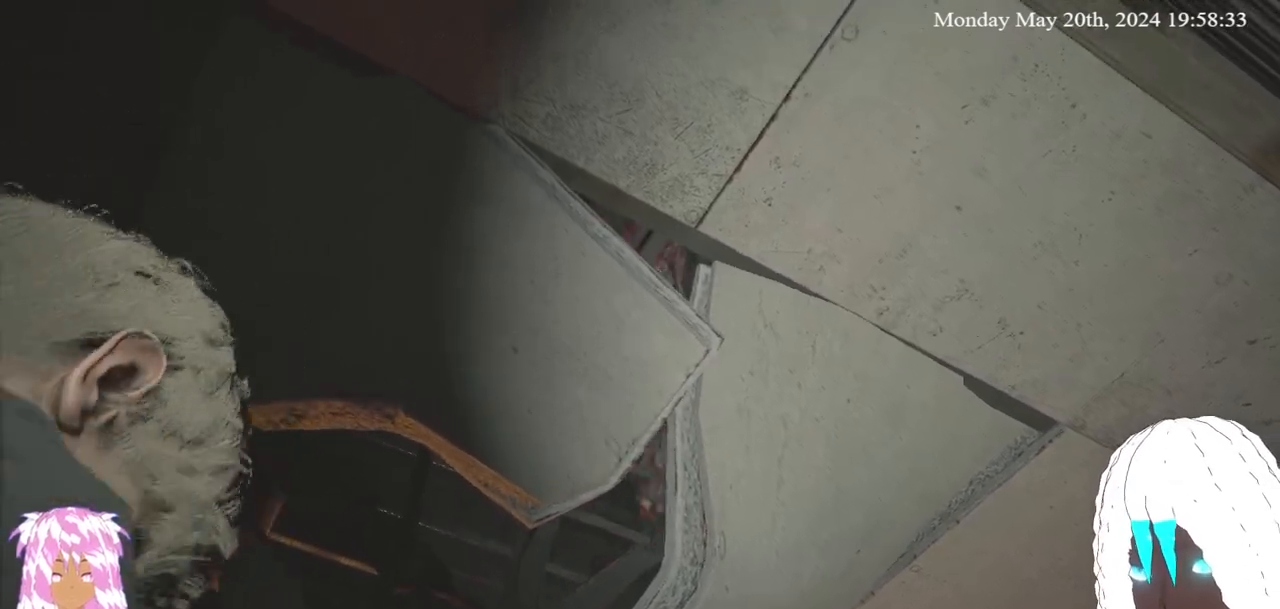
{"buttons": [], "left_stick": "down", "right_stick": "center", "events": []}
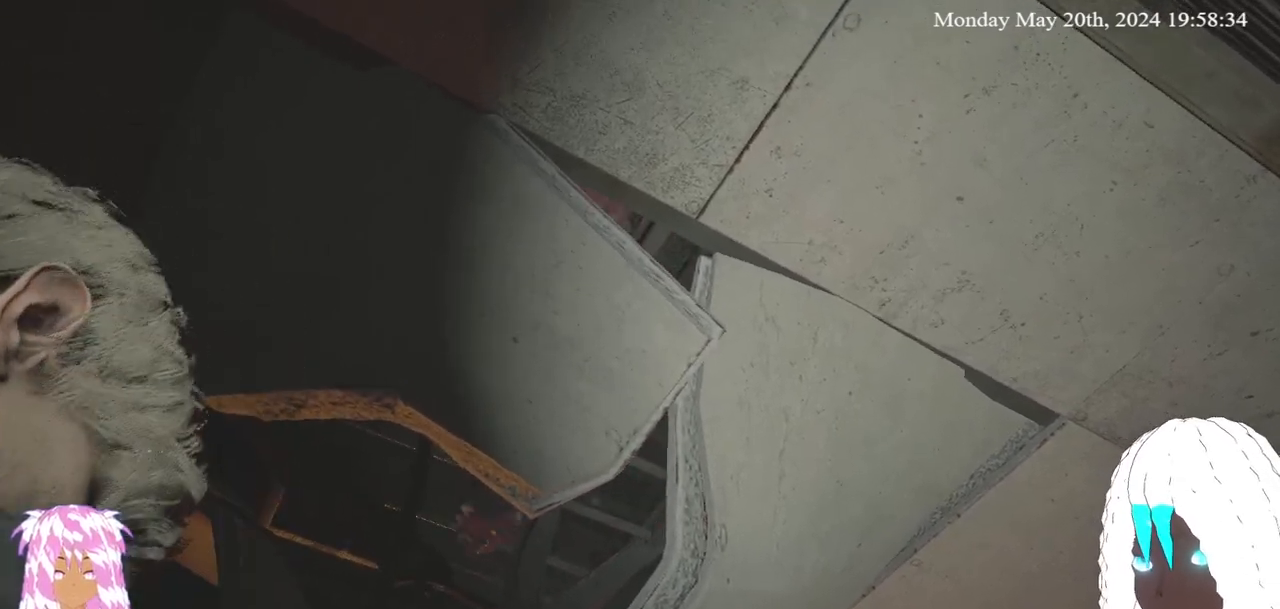
{"buttons": [], "left_stick": "down", "right_stick": "center", "events": []}
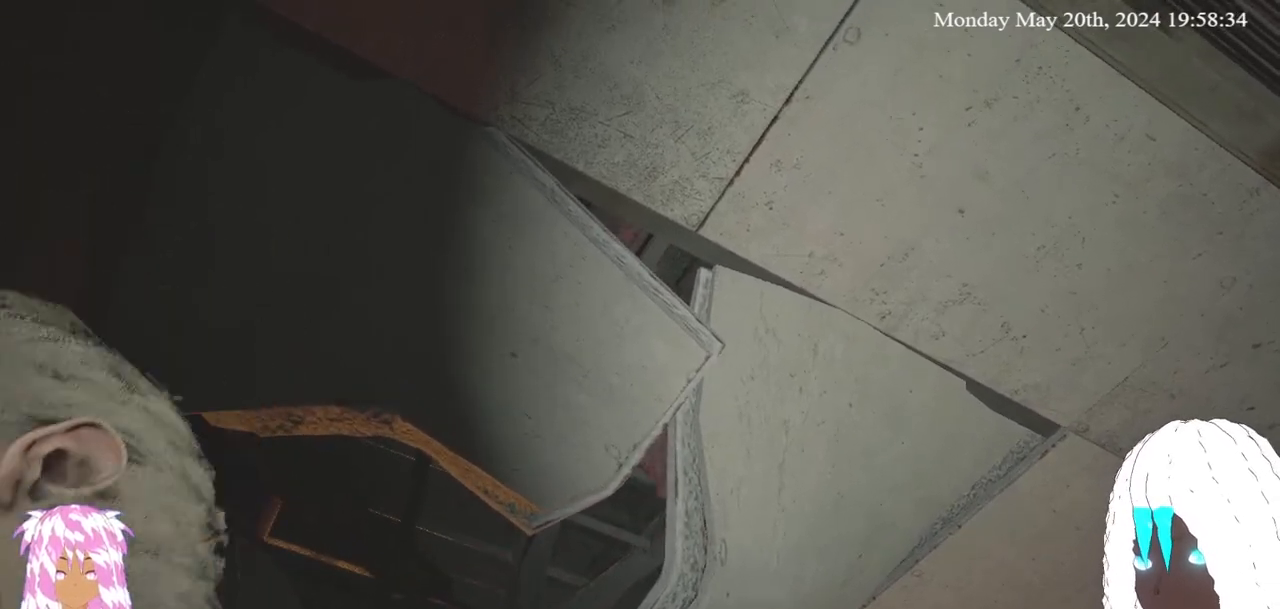
{"buttons": [], "left_stick": "down", "right_stick": "center", "events": []}
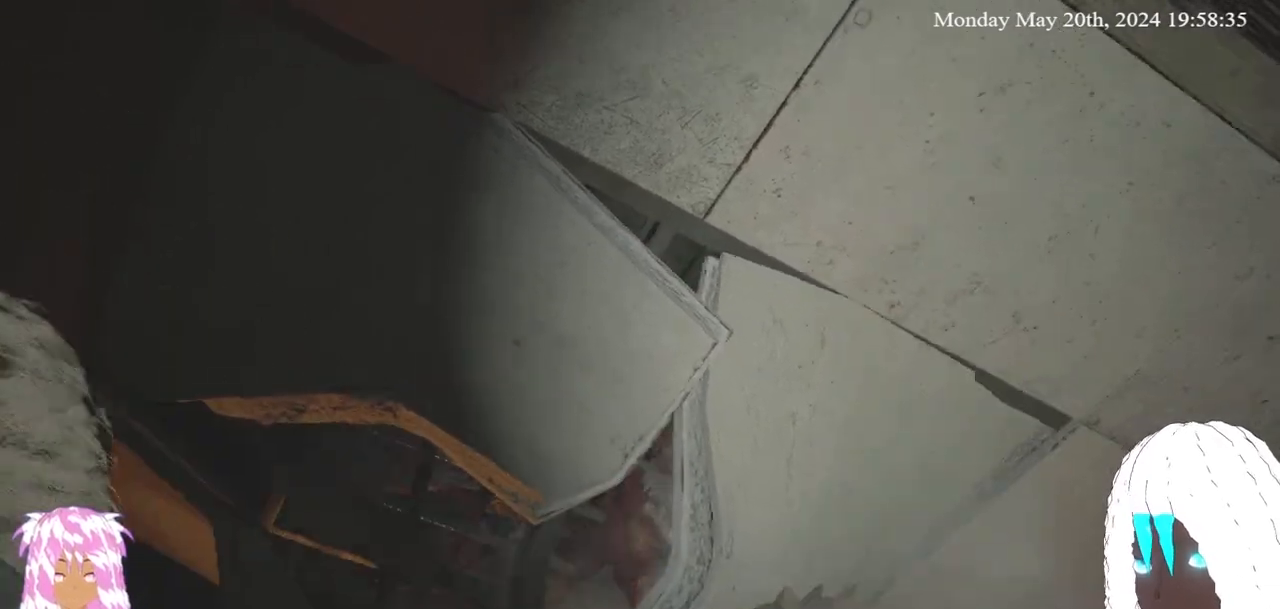
{"buttons": [], "left_stick": "down", "right_stick": "center", "events": []}
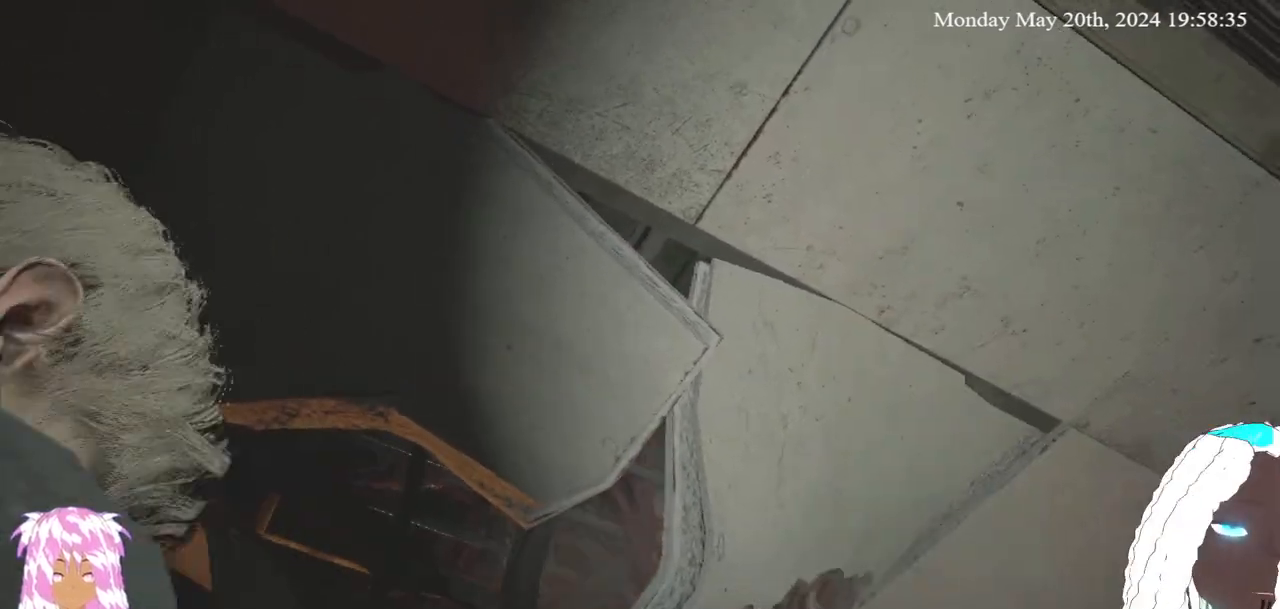
{"buttons": [], "left_stick": "down", "right_stick": "center", "events": []}
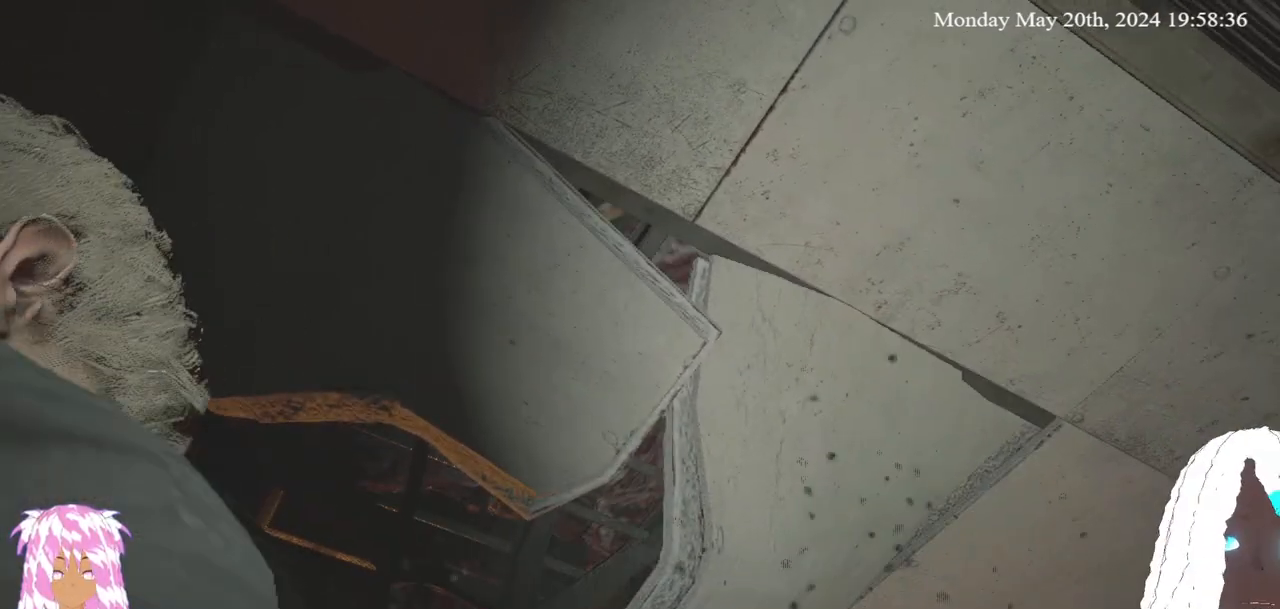
{"buttons": [], "left_stick": "down", "right_stick": "center", "events": []}
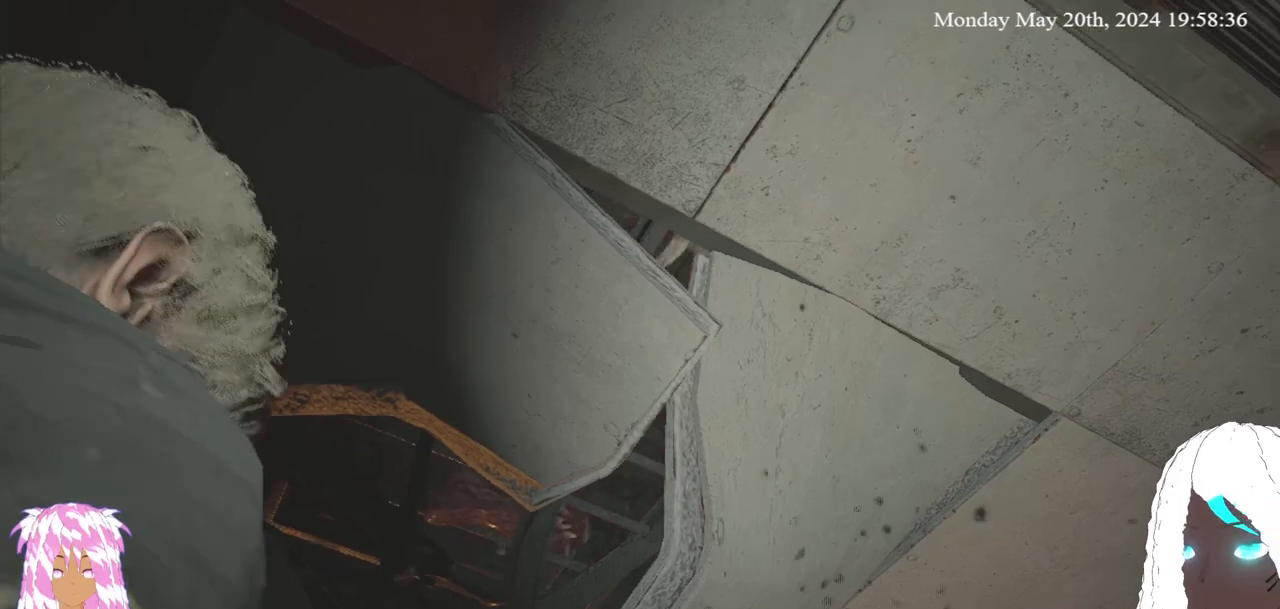
{"buttons": [], "left_stick": "down", "right_stick": "center", "events": []}
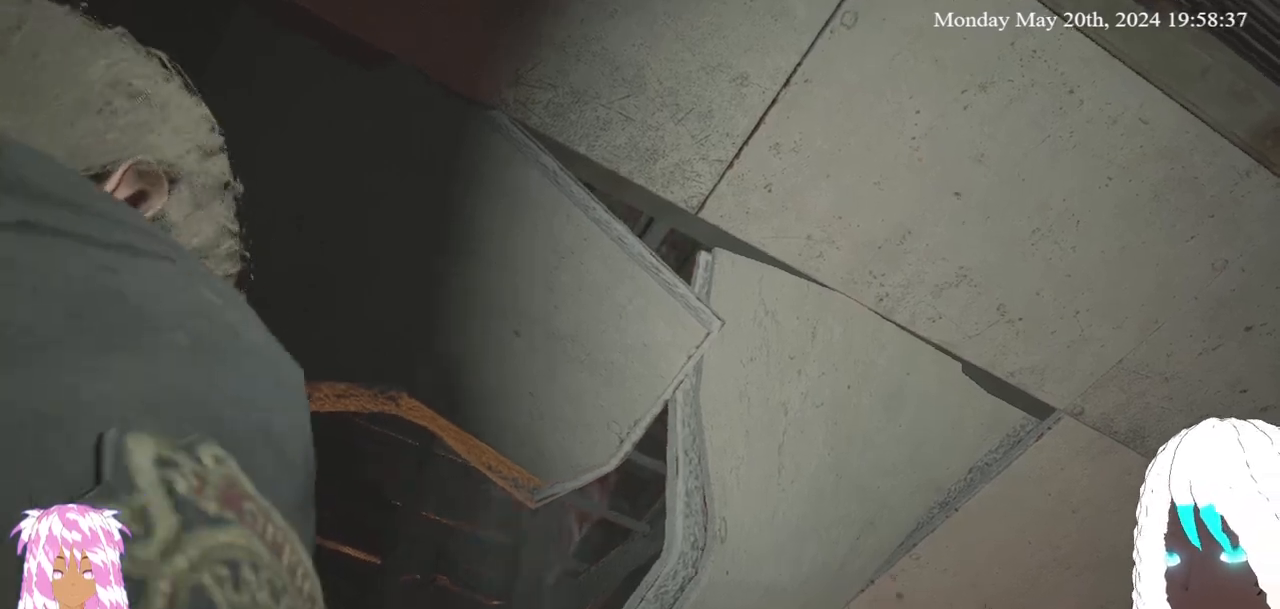
{"buttons": [], "left_stick": "down", "right_stick": "center", "events": []}
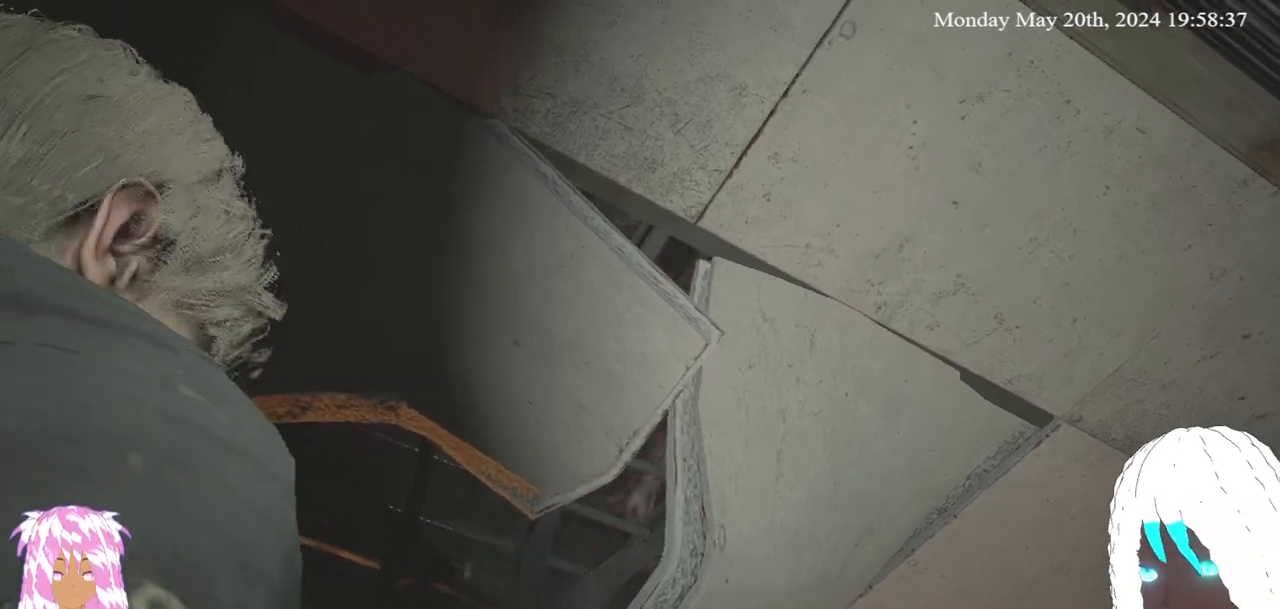
{"buttons": [], "left_stick": "down", "right_stick": "center", "events": []}
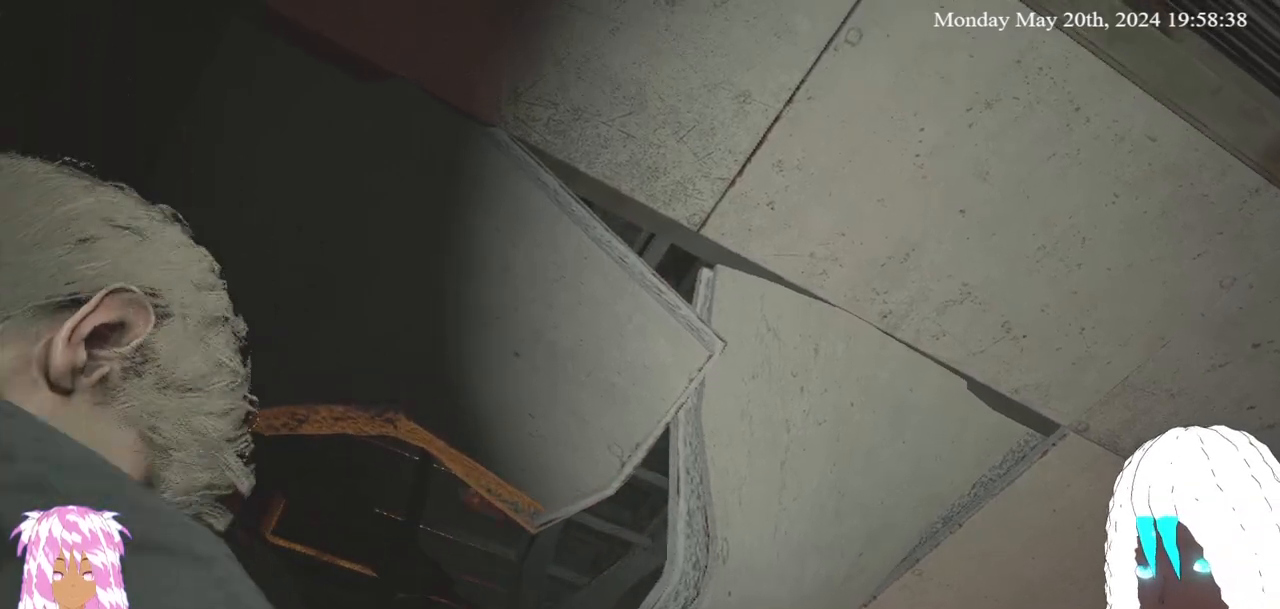
{"buttons": [], "left_stick": "down", "right_stick": "center", "events": []}
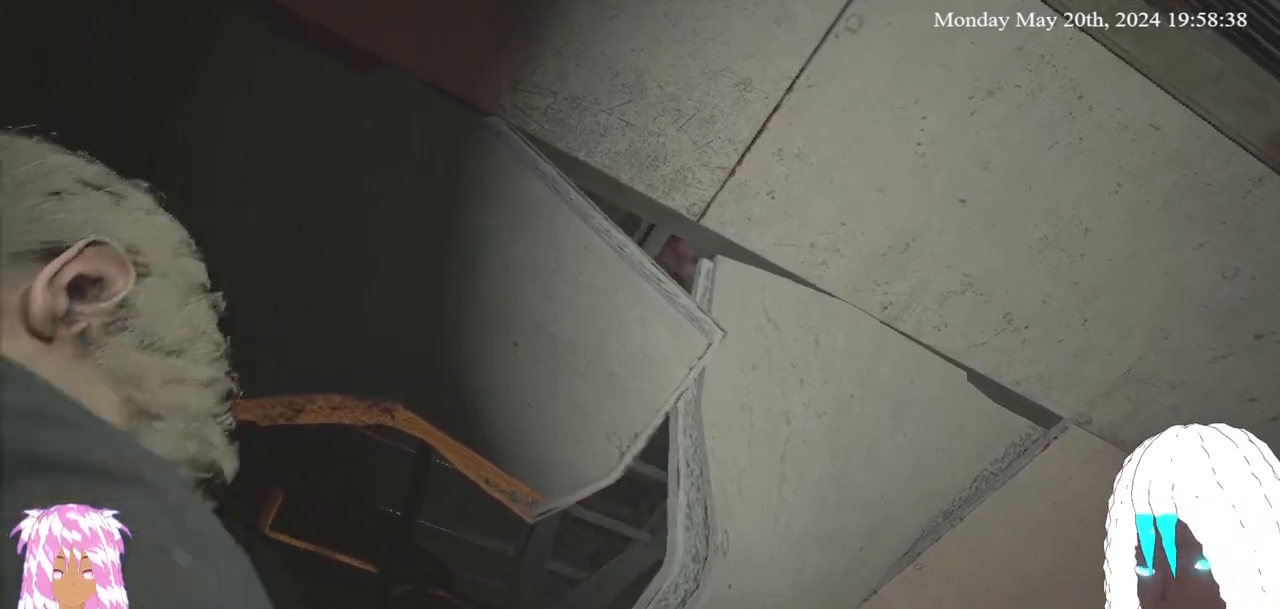
{"buttons": [], "left_stick": "down", "right_stick": "center", "events": []}
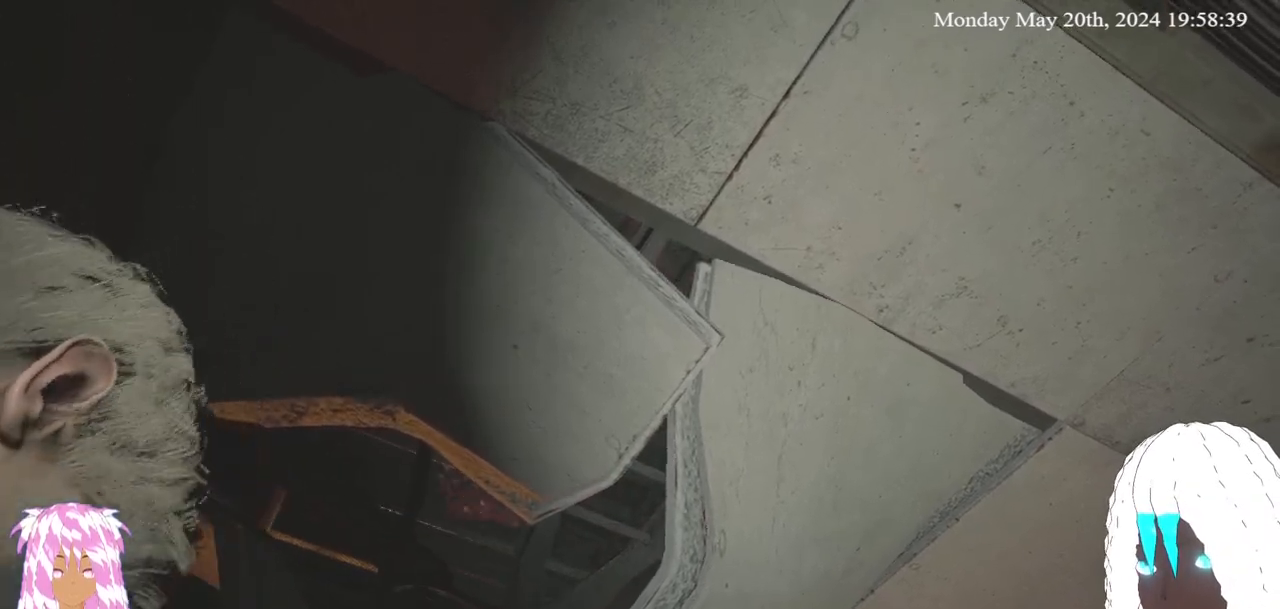
{"buttons": [], "left_stick": "down", "right_stick": "center", "events": []}
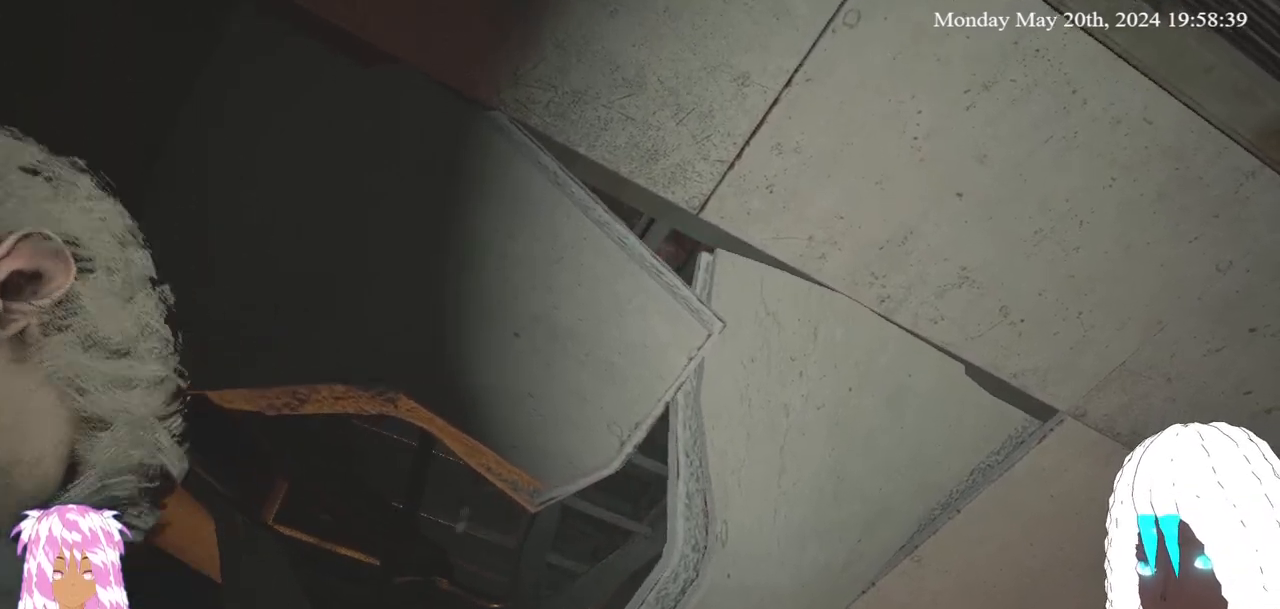
{"buttons": [], "left_stick": "down", "right_stick": "center", "events": []}
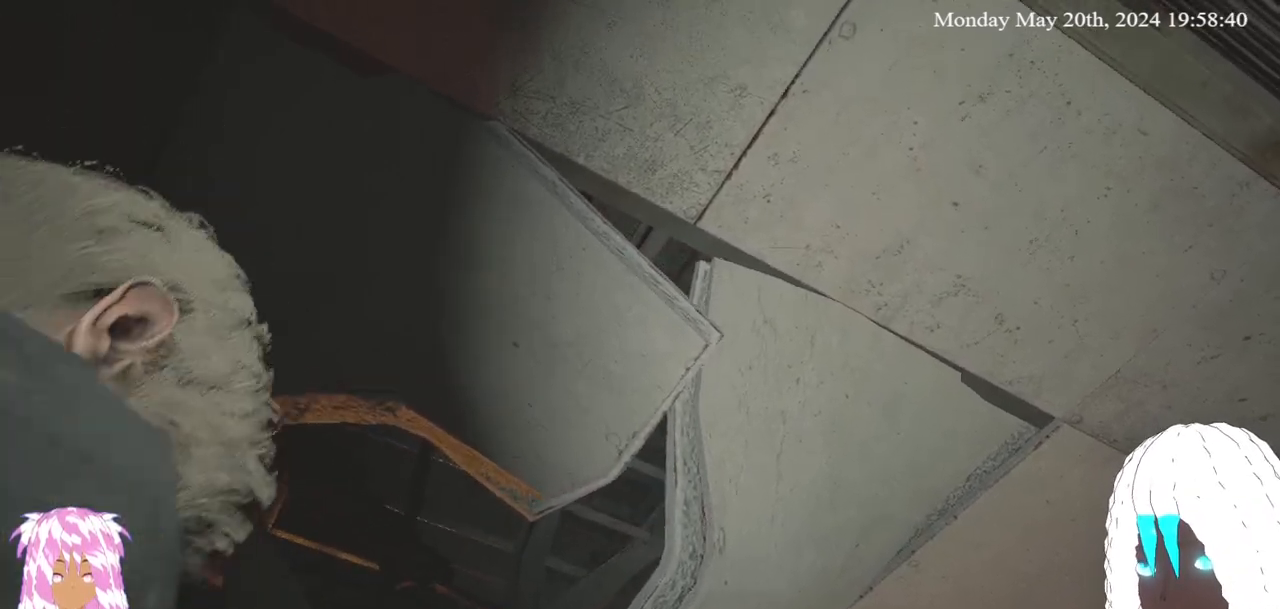
{"buttons": [], "left_stick": "down", "right_stick": "center", "events": []}
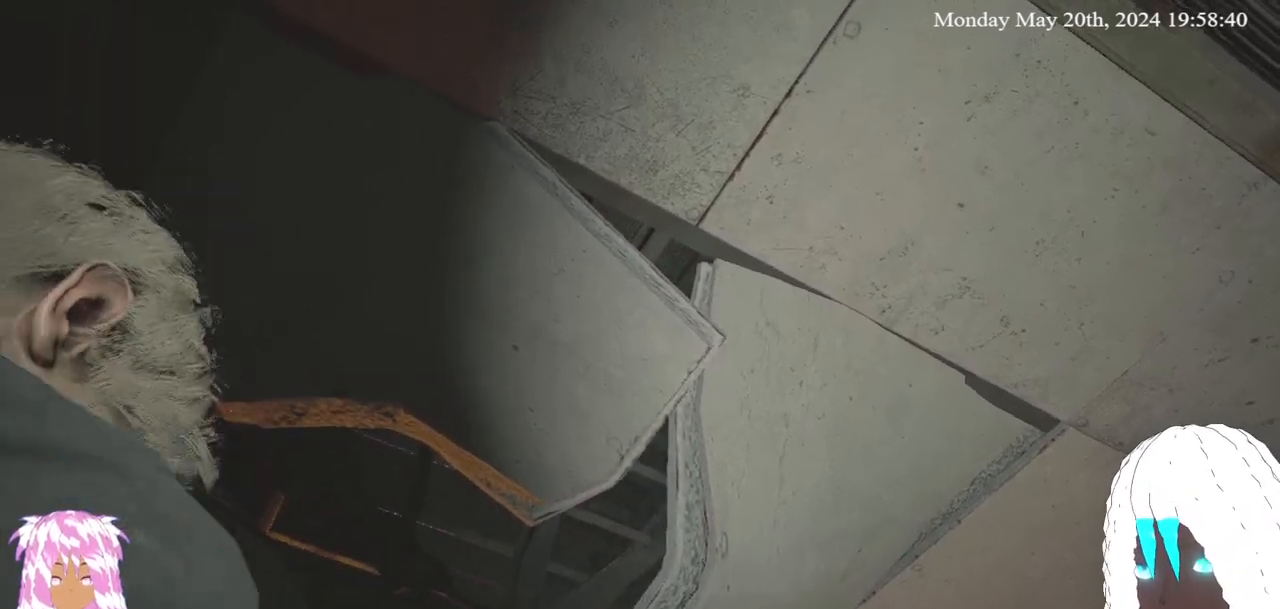
{"buttons": [], "left_stick": "down", "right_stick": "center", "events": []}
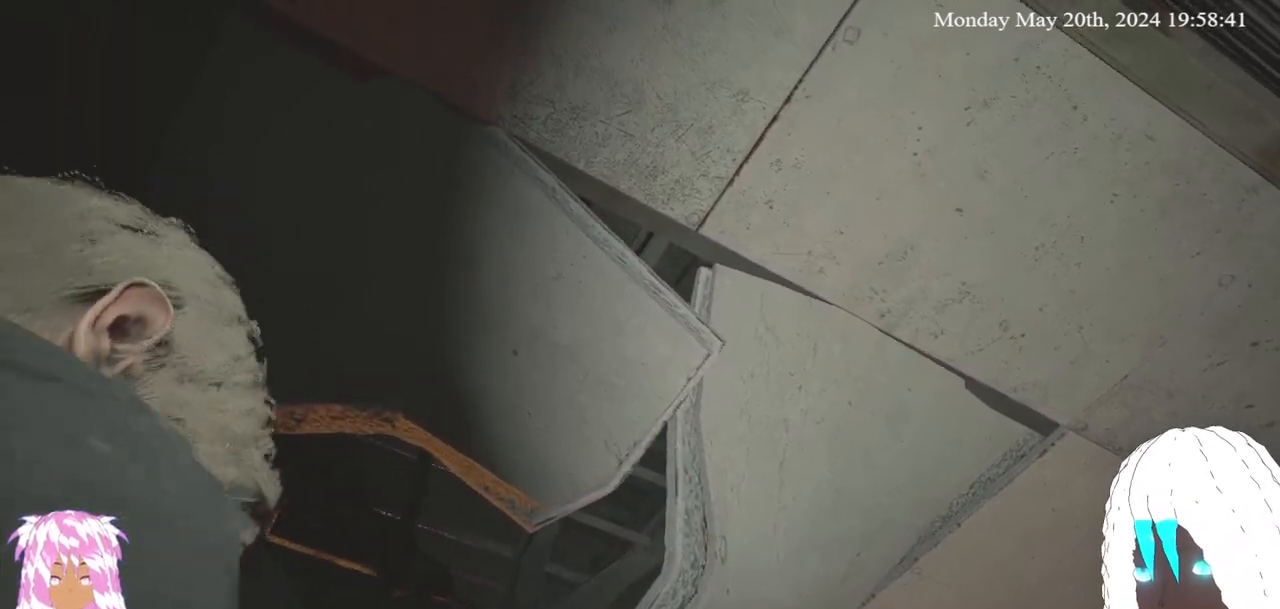
{"buttons": [], "left_stick": "down", "right_stick": "center", "events": []}
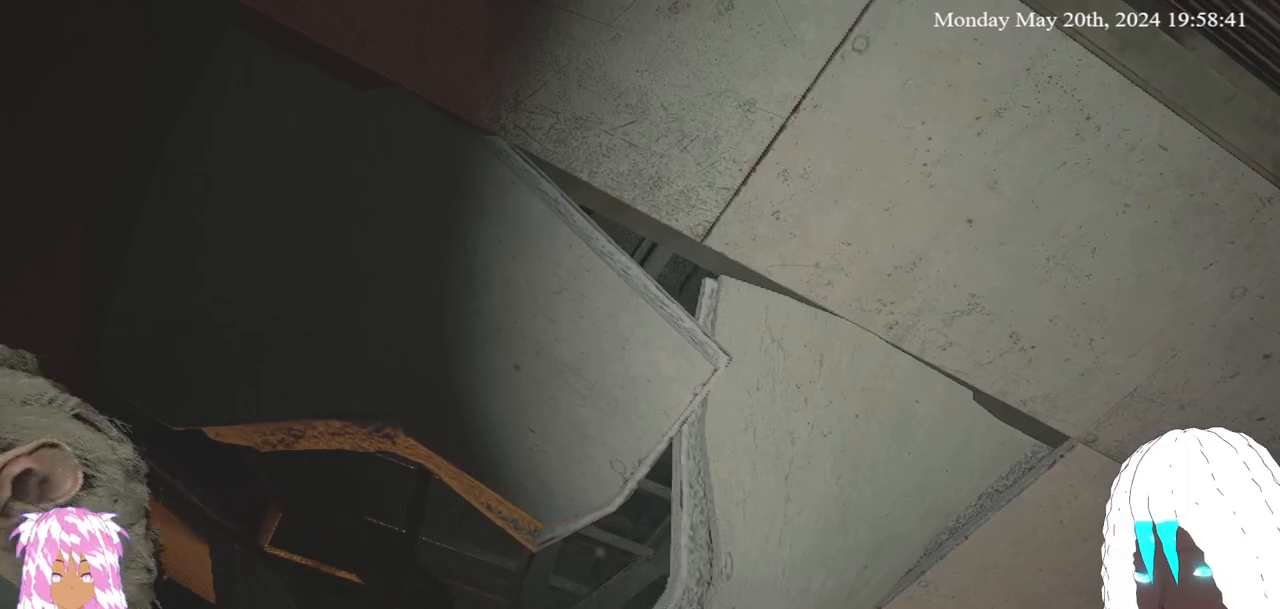
{"buttons": [], "left_stick": "down", "right_stick": "center", "events": []}
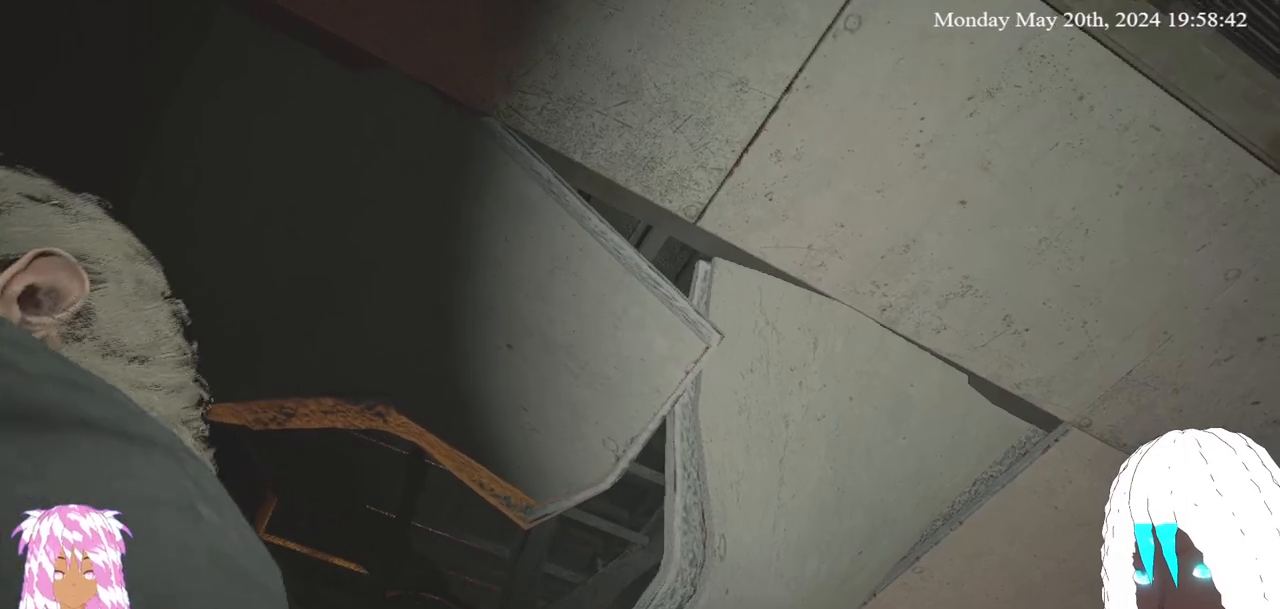
{"buttons": [], "left_stick": "down", "right_stick": "up-right", "events": [[350, "right_stick", "up-right"]]}
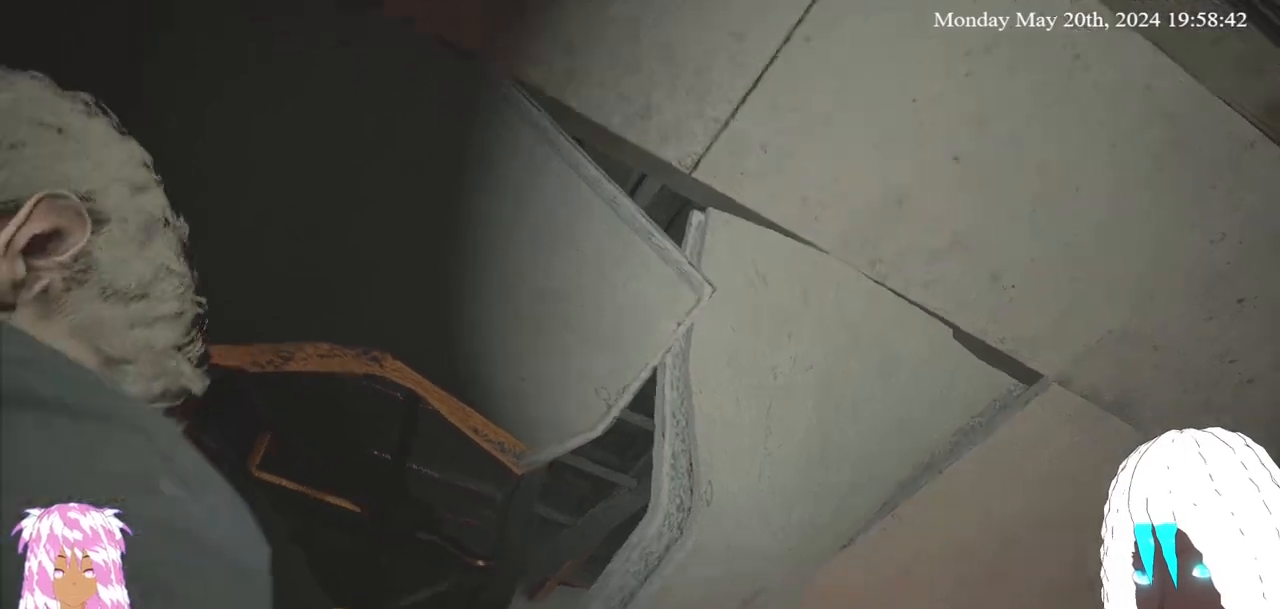
{"buttons": [], "left_stick": "down", "right_stick": "center", "events": [[83, "right_stick", "up"], [233, "right_stick", "center"]]}
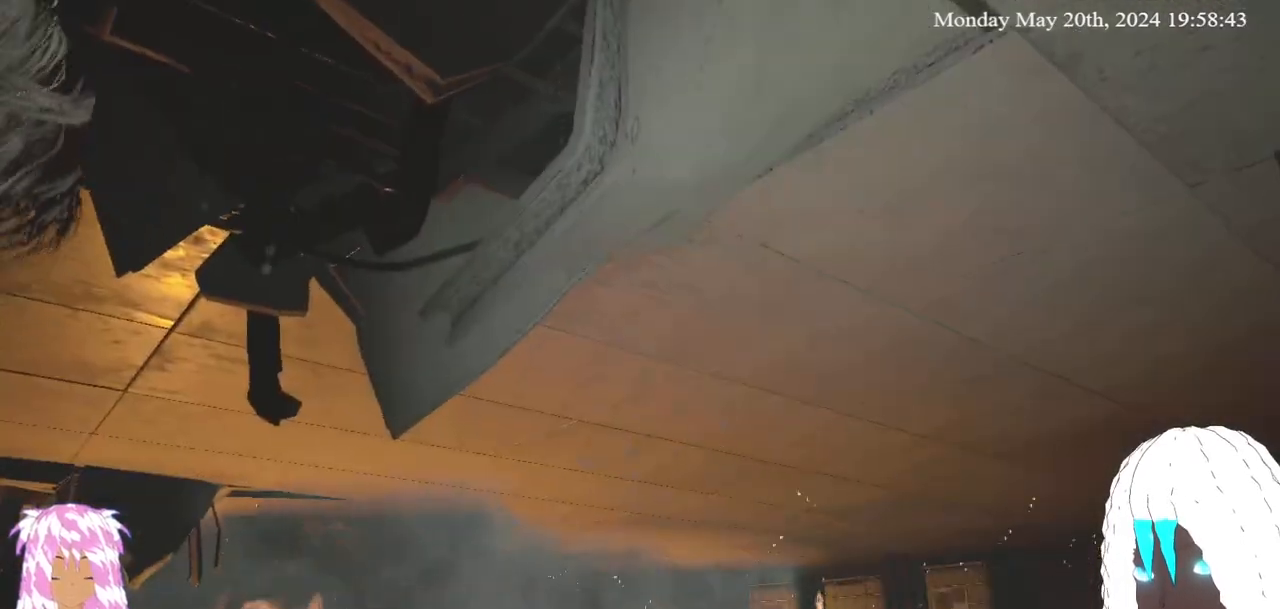
{"buttons": ["L3"], "left_stick": "up", "right_stick": "center", "events": [[67, "right_stick", "up-right"], [117, "left_stick", "up"], [133, "right_stick", "right"], [200, "L3", "down"], [383, "right_stick", "center"]]}
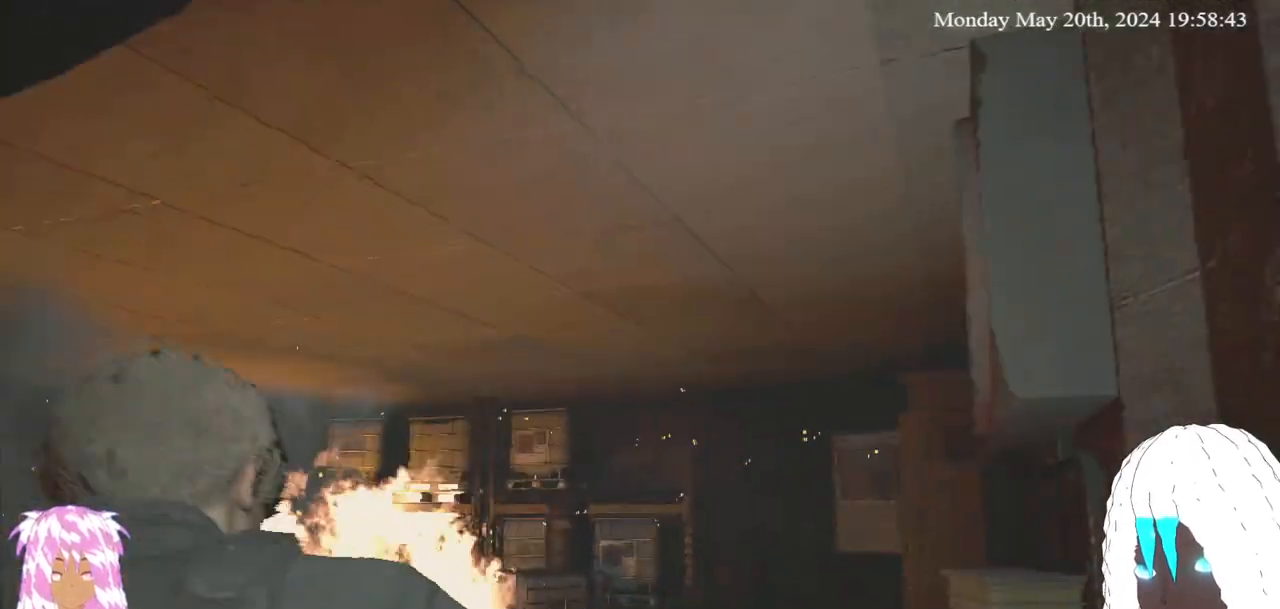
{"buttons": [], "left_stick": "up", "right_stick": "right", "events": [[67, "right_stick", "up-right"], [150, "L3", "up"], [283, "right_stick", "center"], [433, "right_stick", "right"]]}
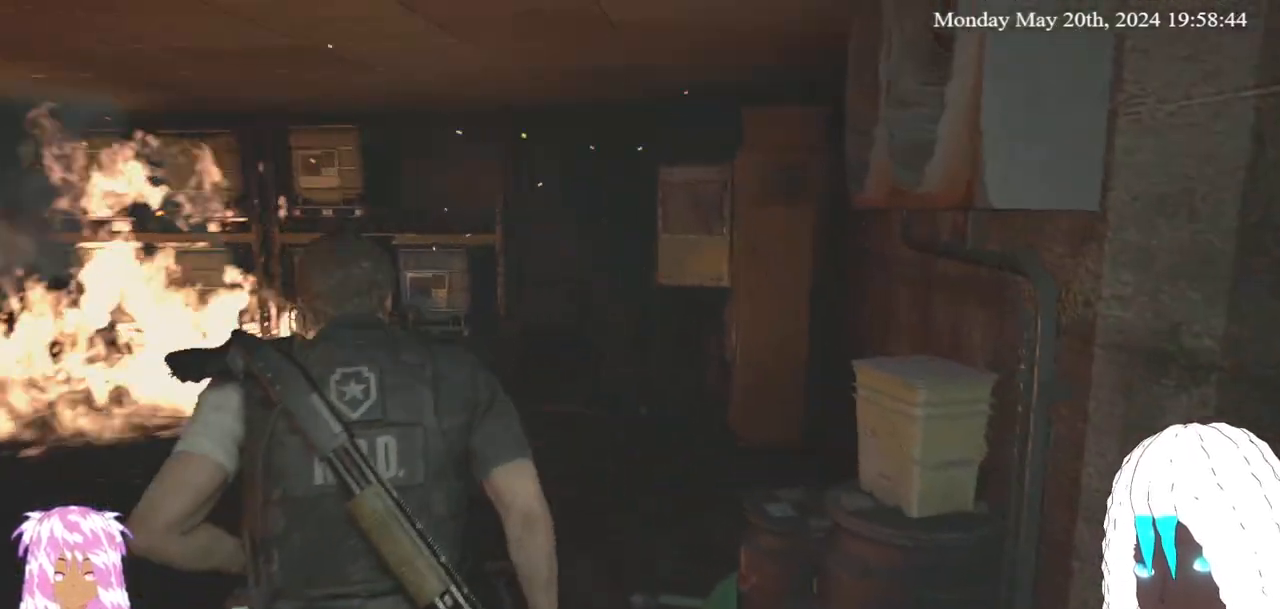
{"buttons": [], "left_stick": "left", "right_stick": "right", "events": [[217, "left_stick", "up-left"], [467, "left_stick", "left"]]}
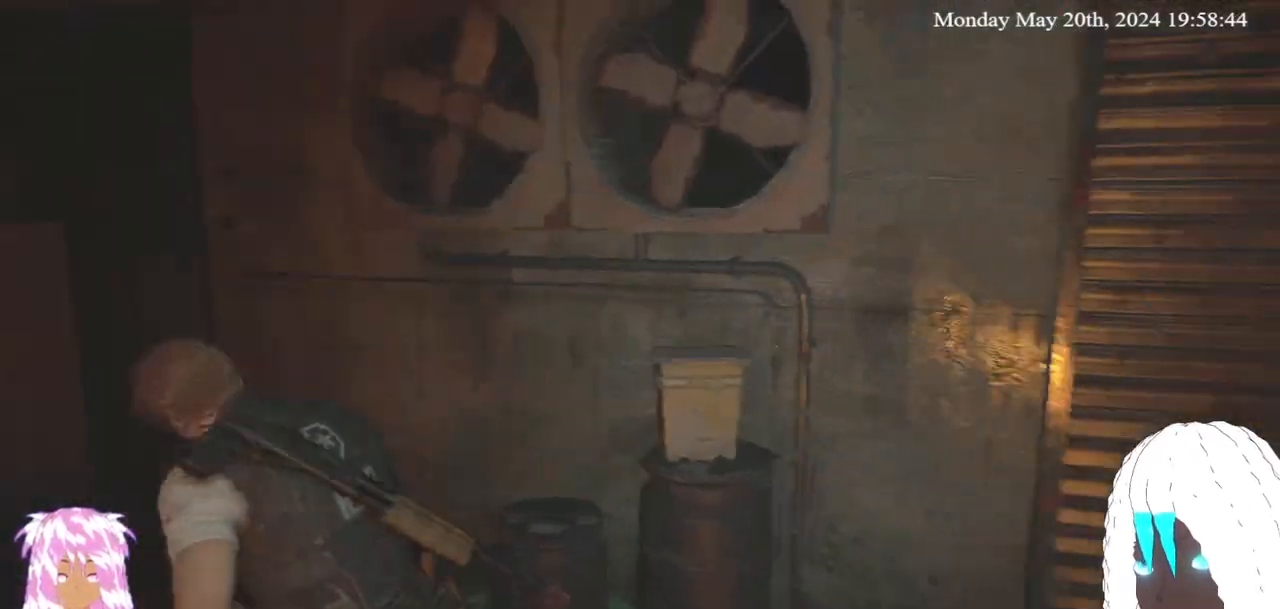
{"buttons": [], "left_stick": "down-left", "right_stick": "center", "events": [[167, "left_stick", "down-left"], [400, "right_stick", "center"]]}